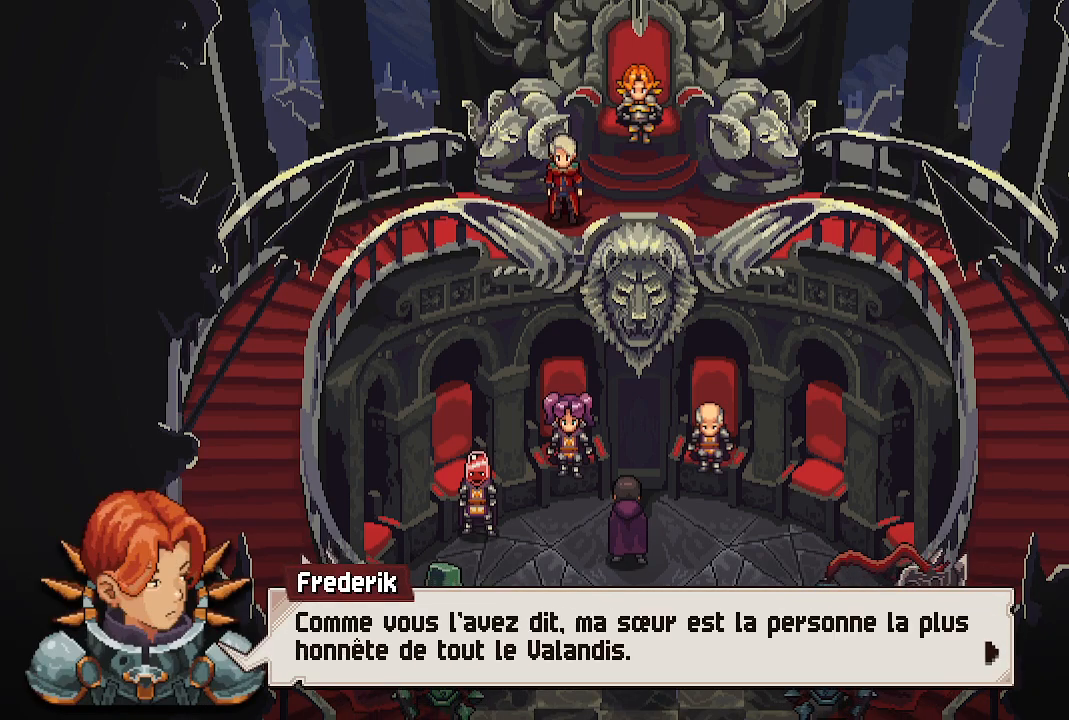
Gameplay with a controller (Xbox layout); each line is a JSON object with the inputs held at the frame after it. "events" lists button and stick changes between this image and that frame as [ms after this image, input, new state], when the widget could be followed in between.
{"buttons": [], "left_stick": "center", "right_stick": "center", "events": []}
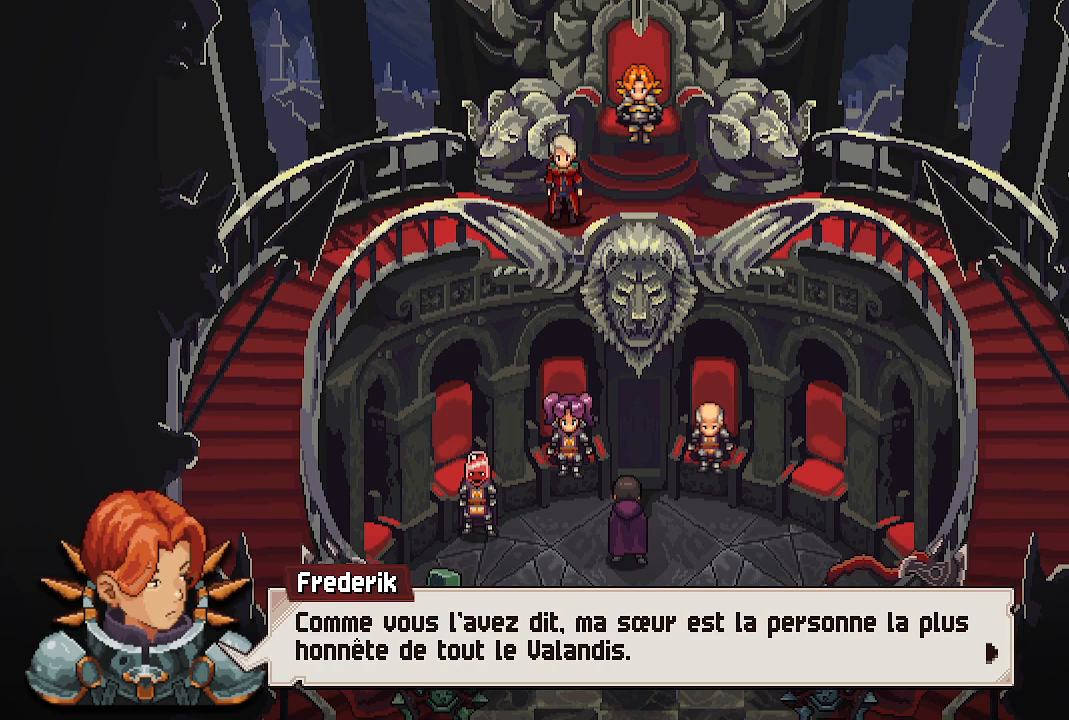
{"buttons": ["A"], "left_stick": "center", "right_stick": "center", "events": [[400, "A", "down"]]}
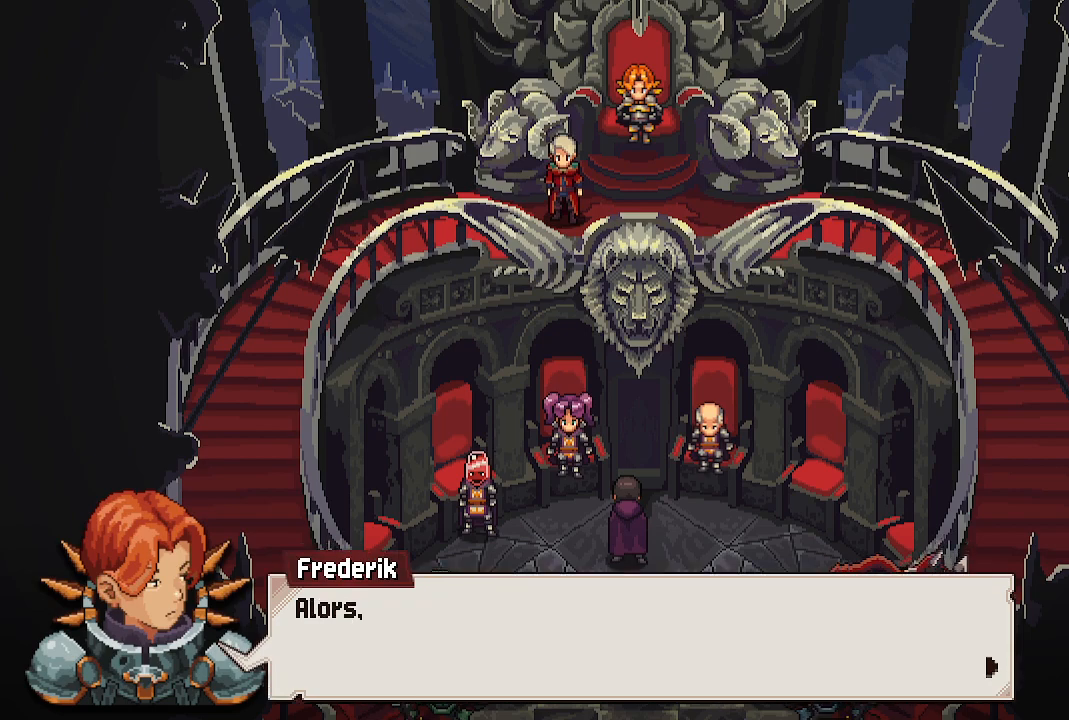
{"buttons": [], "left_stick": "center", "right_stick": "center", "events": [[17, "A", "up"], [217, "A", "down"], [350, "A", "up"]]}
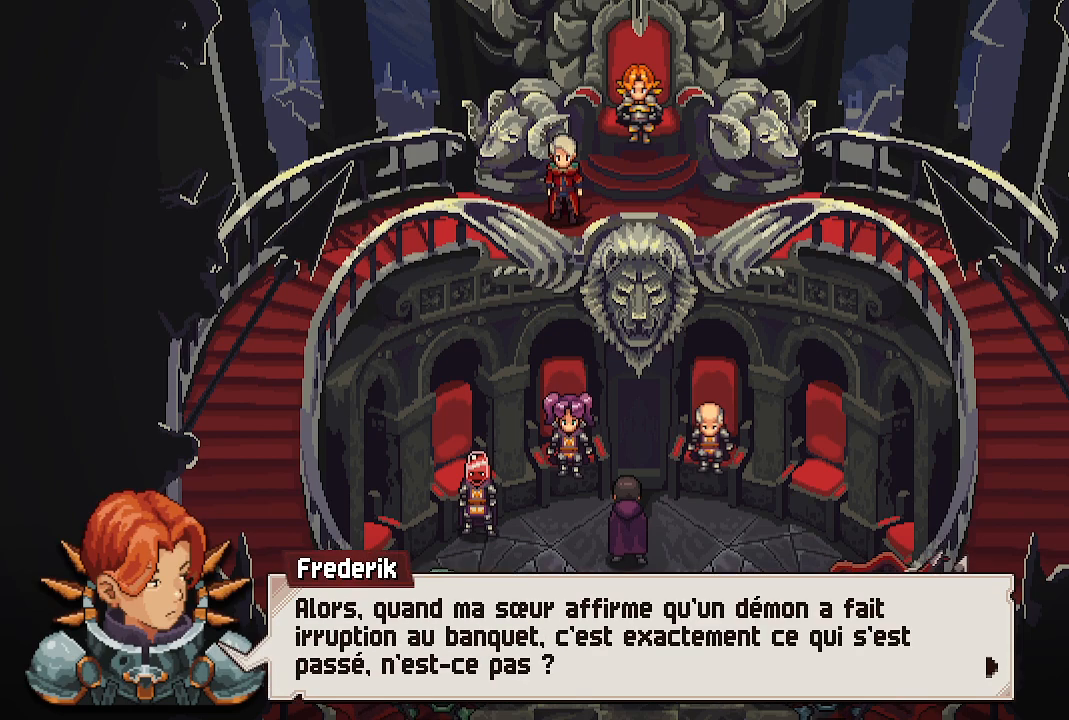
{"buttons": [], "left_stick": "center", "right_stick": "center", "events": []}
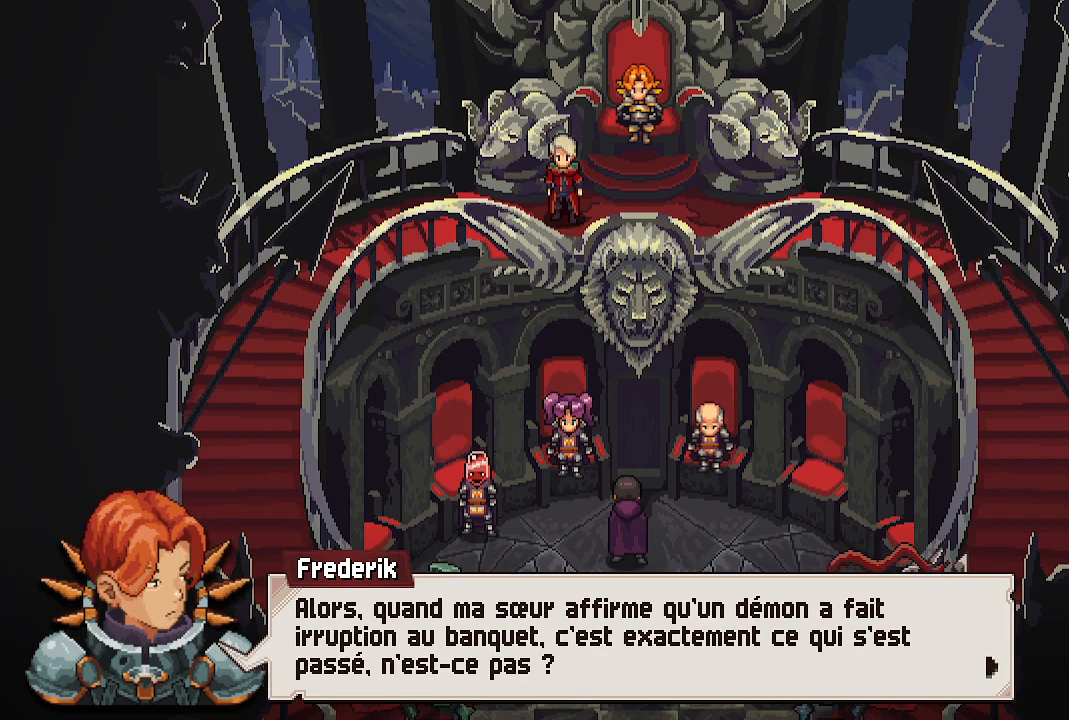
{"buttons": [], "left_stick": "center", "right_stick": "center", "events": []}
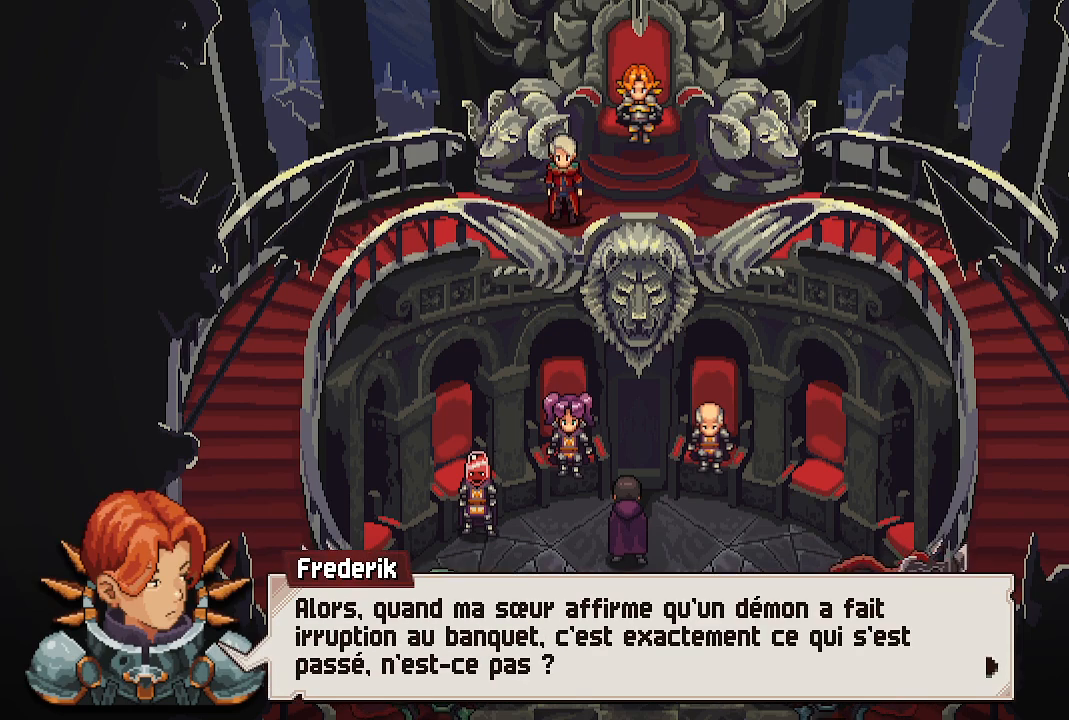
{"buttons": [], "left_stick": "center", "right_stick": "center", "events": []}
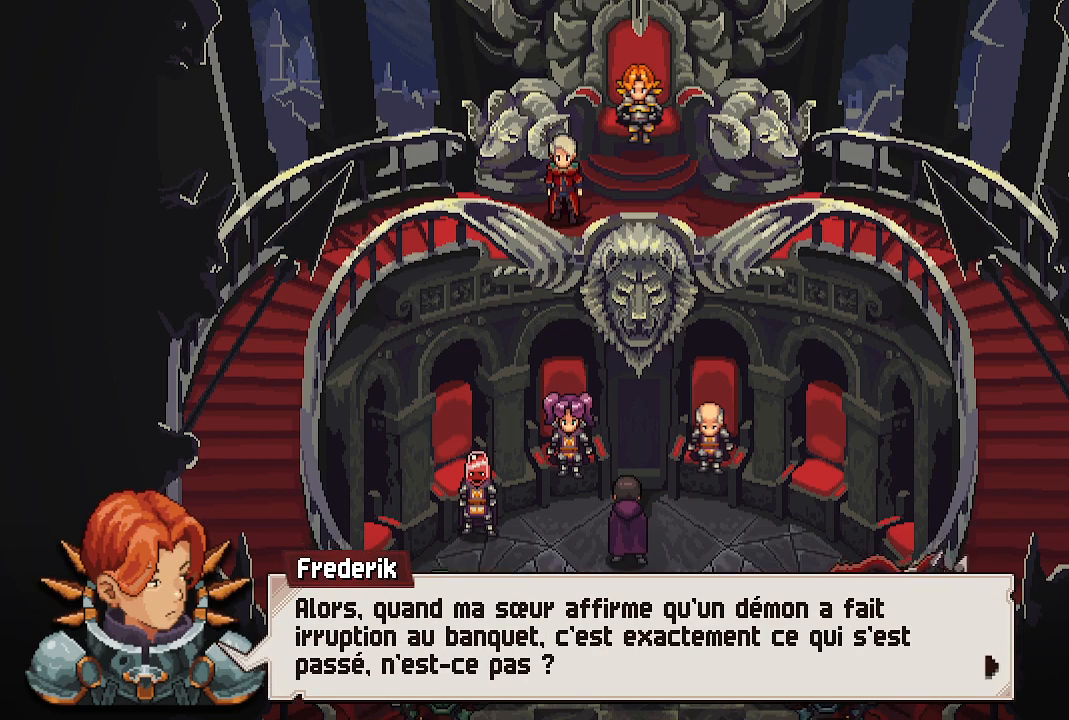
{"buttons": [], "left_stick": "center", "right_stick": "center", "events": []}
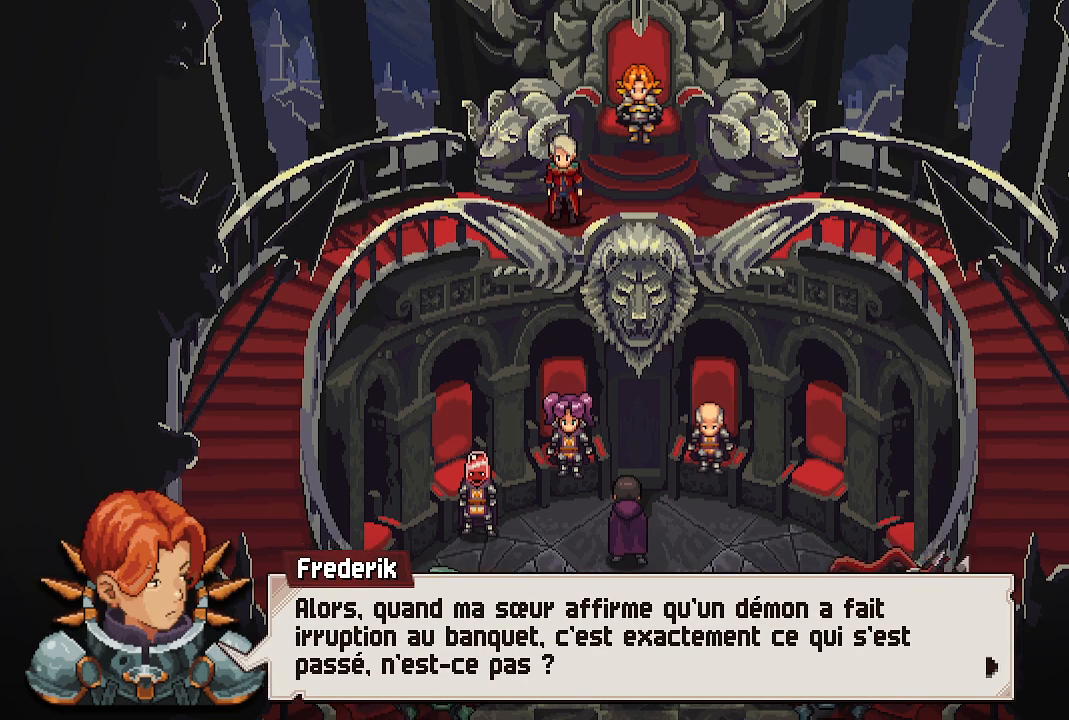
{"buttons": [], "left_stick": "center", "right_stick": "center", "events": [[17, "A", "down"], [183, "A", "up"], [317, "A", "down"], [467, "A", "up"]]}
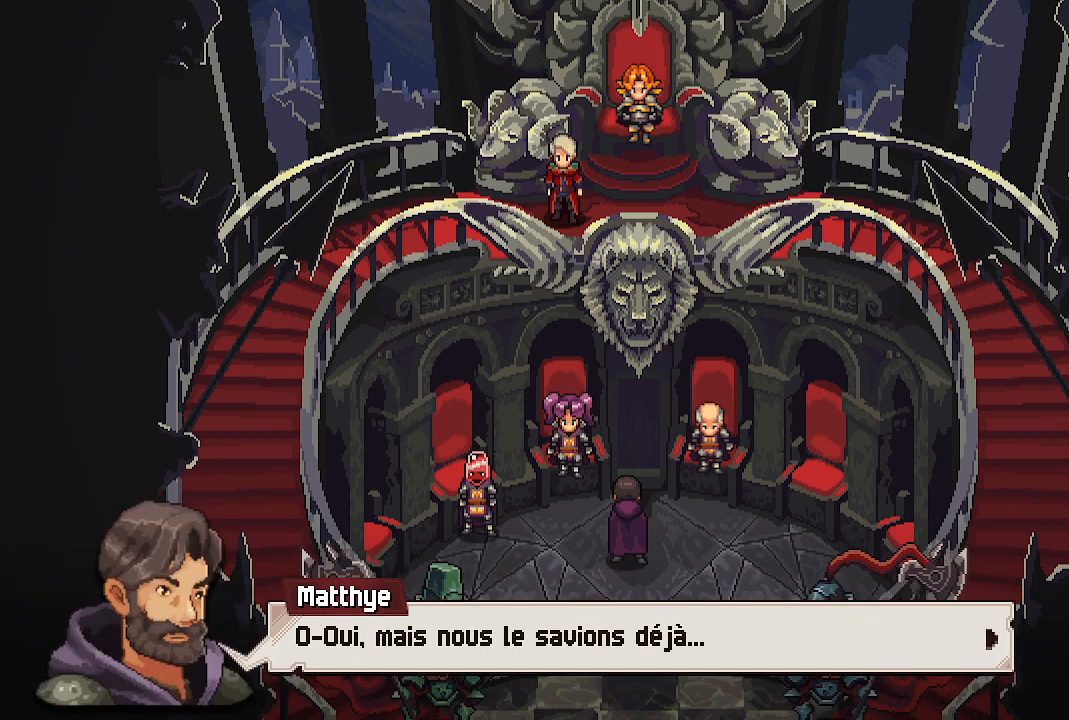
{"buttons": [], "left_stick": "center", "right_stick": "center", "events": [[217, "A", "down"], [383, "A", "up"]]}
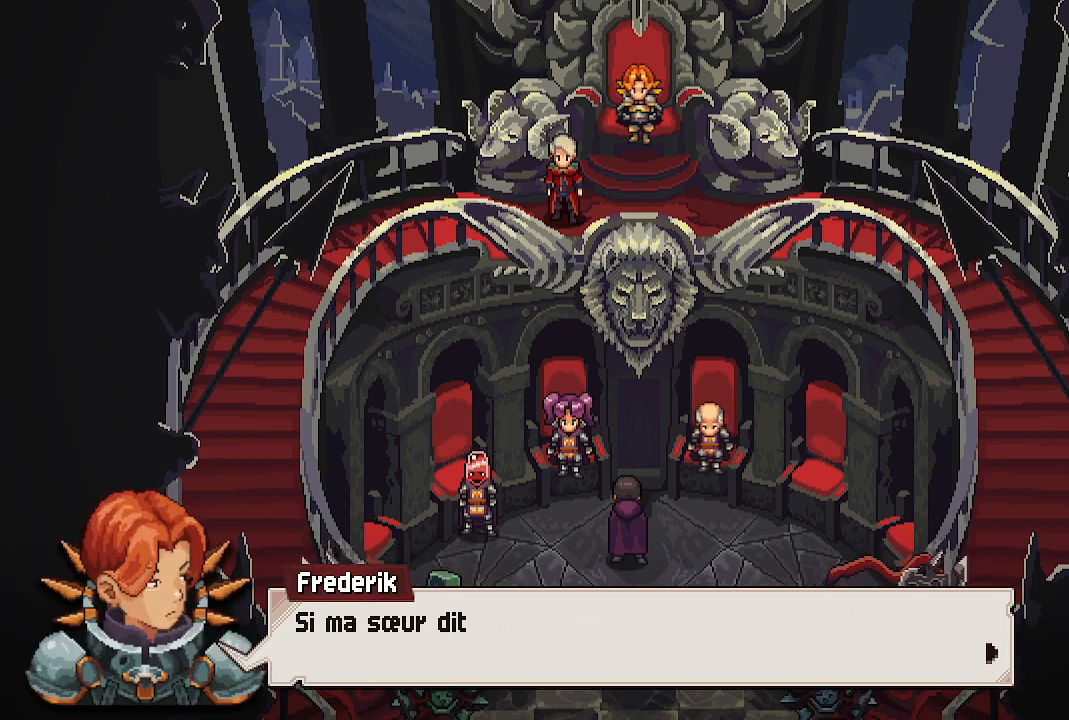
{"buttons": [], "left_stick": "center", "right_stick": "center", "events": [[50, "A", "down"], [200, "A", "up"]]}
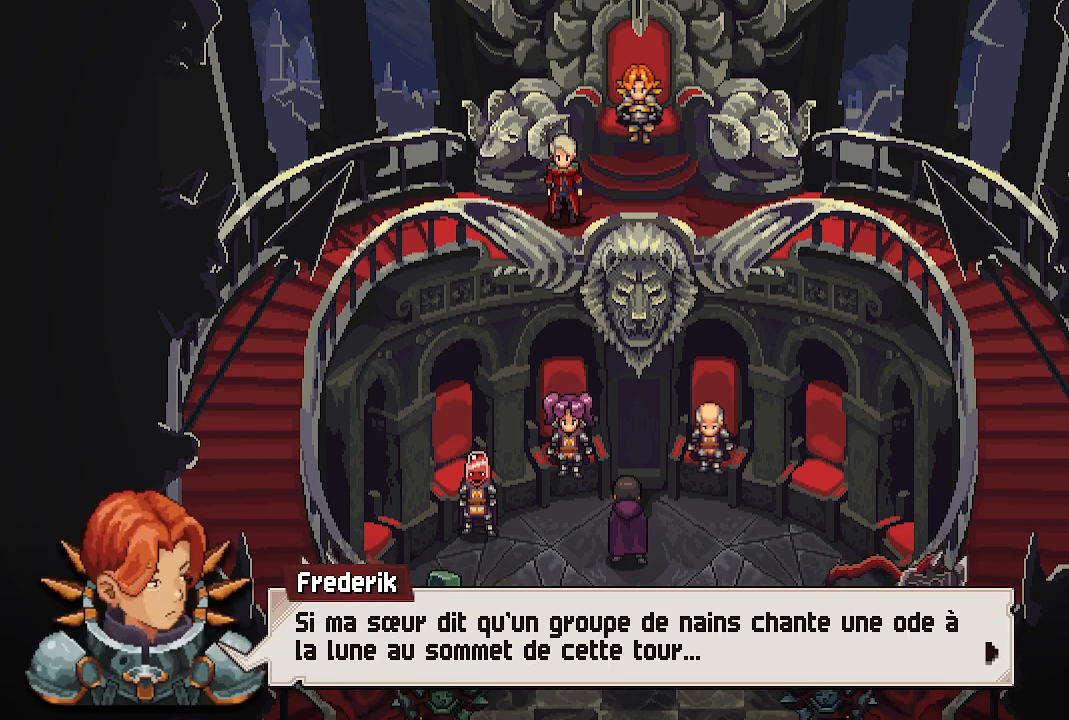
{"buttons": [], "left_stick": "center", "right_stick": "center", "events": []}
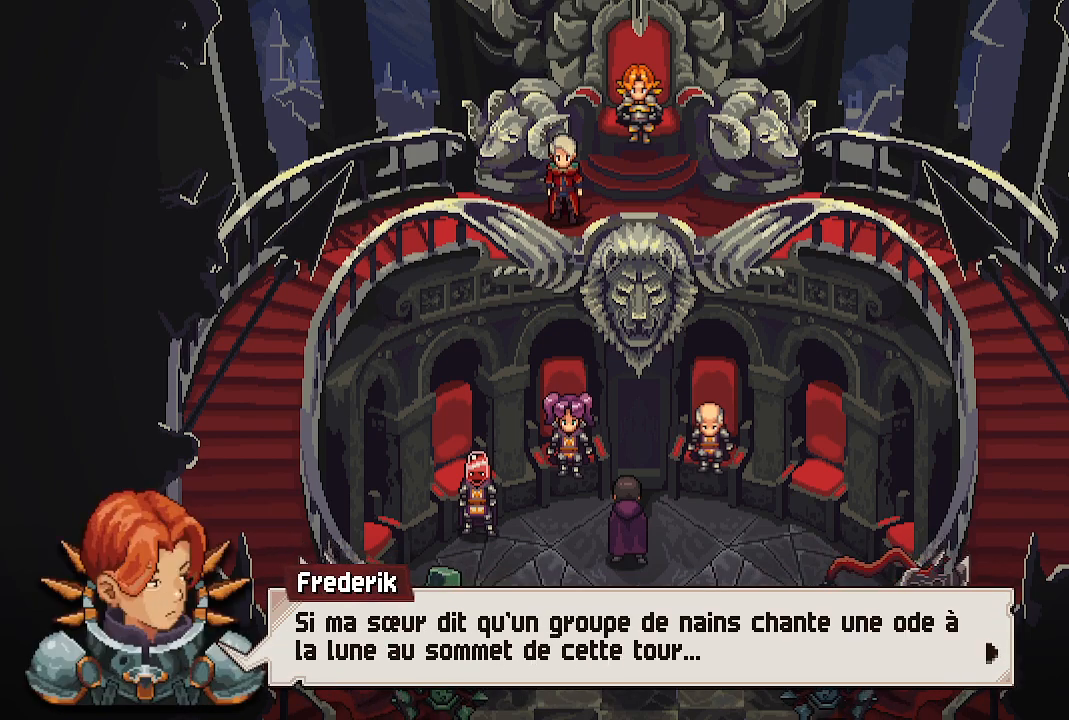
{"buttons": [], "left_stick": "center", "right_stick": "center", "events": []}
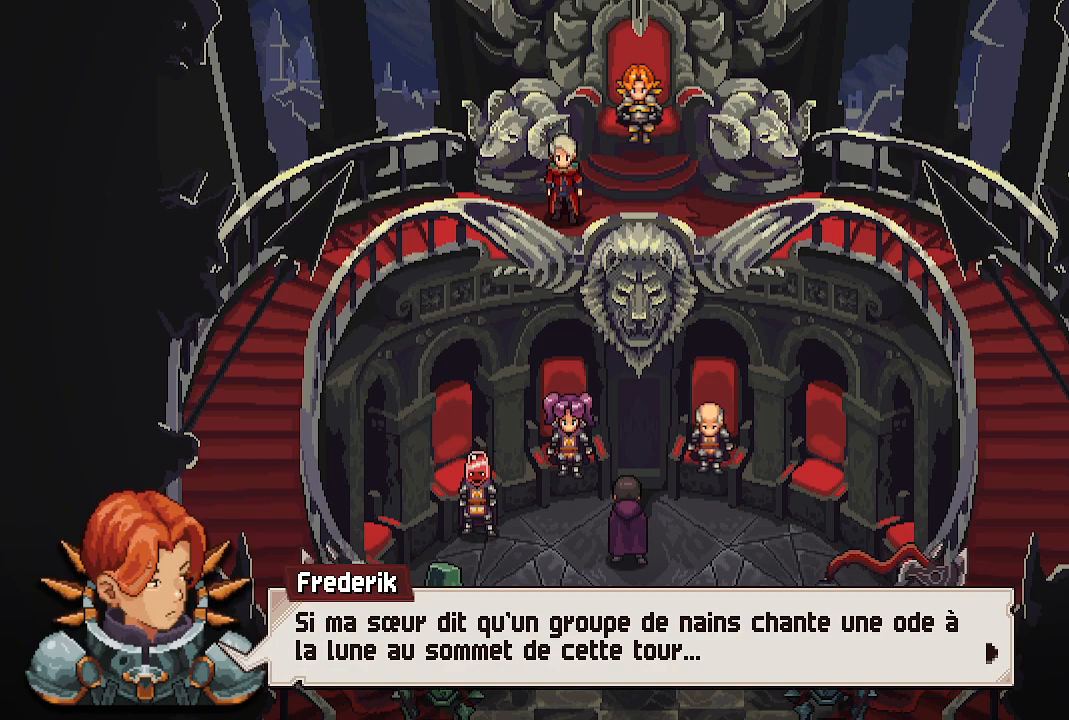
{"buttons": [], "left_stick": "center", "right_stick": "center", "events": []}
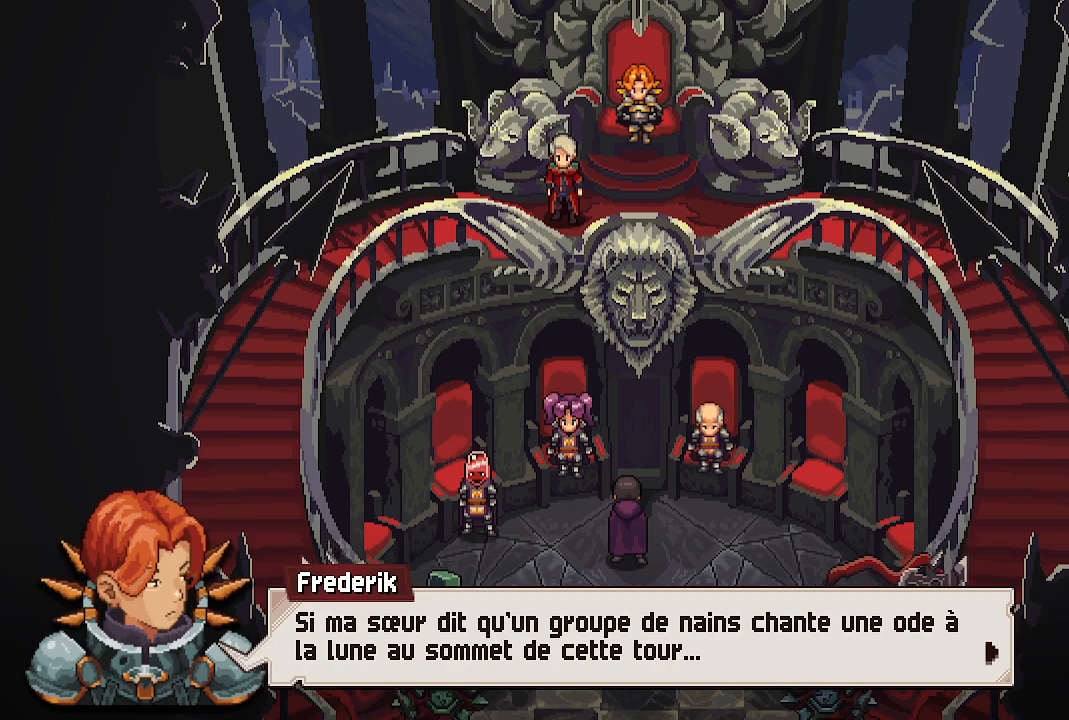
{"buttons": [], "left_stick": "center", "right_stick": "center", "events": []}
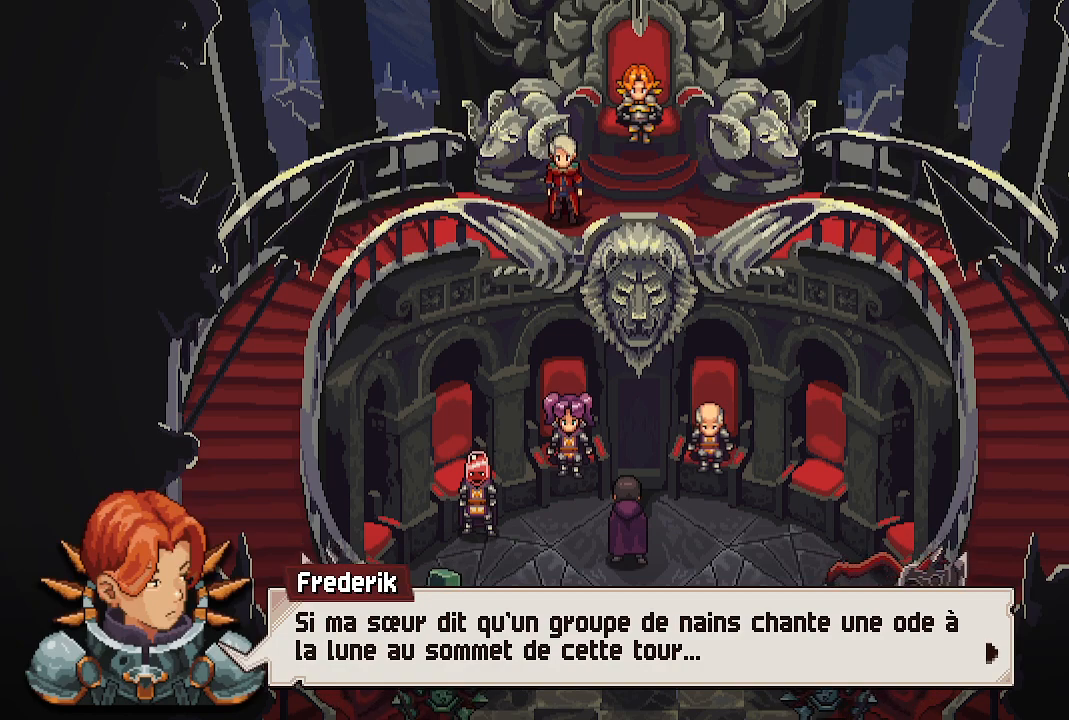
{"buttons": ["A"], "left_stick": "center", "right_stick": "center", "events": [[367, "A", "down"]]}
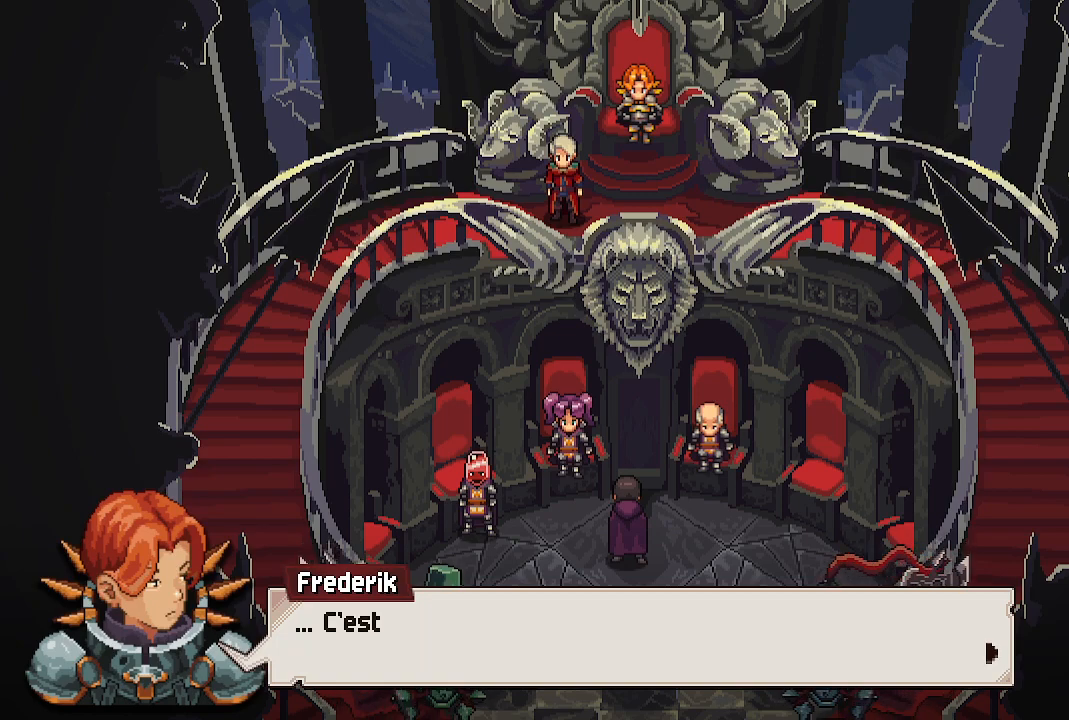
{"buttons": [], "left_stick": "center", "right_stick": "center", "events": [[17, "A", "up"], [183, "A", "down"], [350, "A", "up"]]}
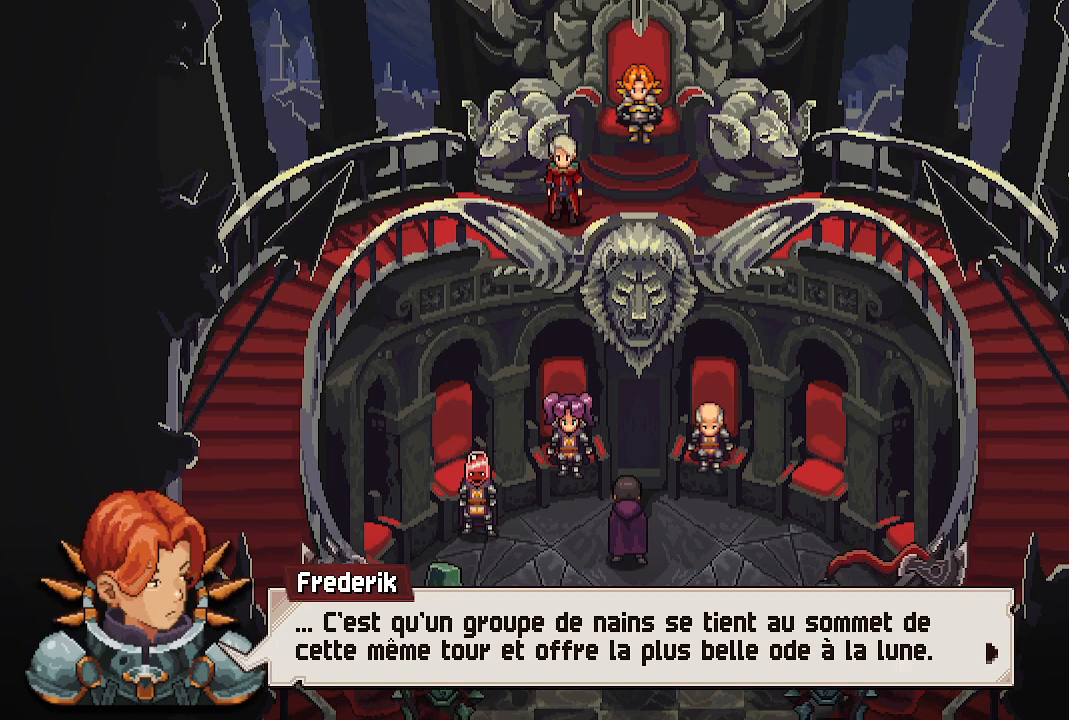
{"buttons": [], "left_stick": "center", "right_stick": "center", "events": []}
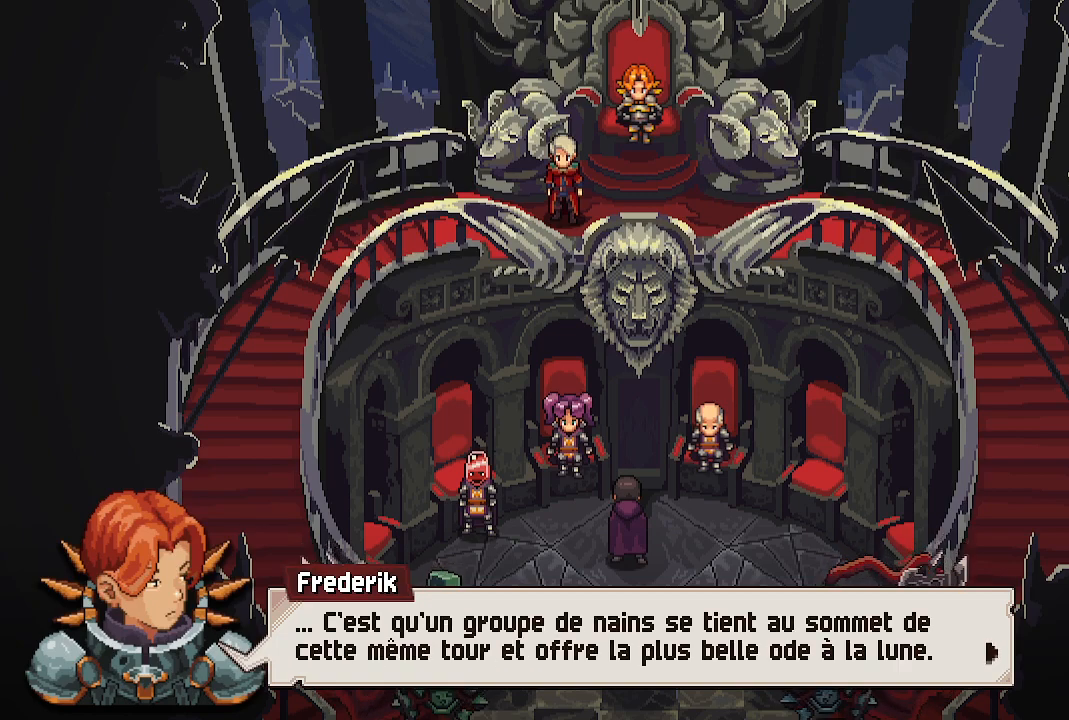
{"buttons": [], "left_stick": "center", "right_stick": "center", "events": []}
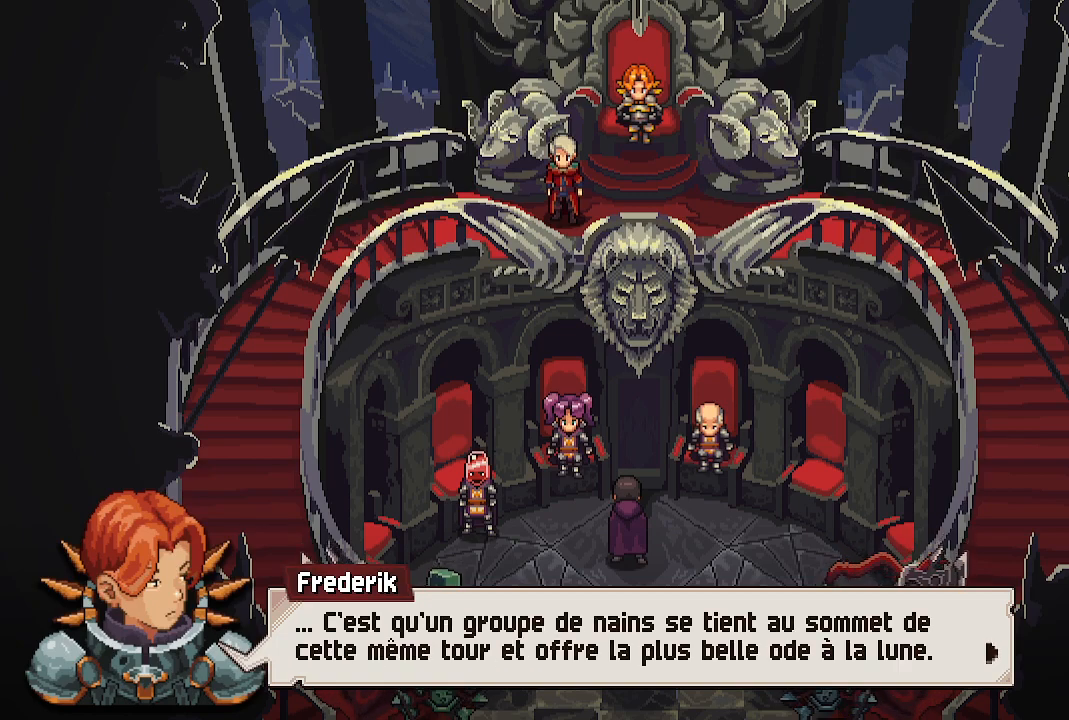
{"buttons": [], "left_stick": "center", "right_stick": "center", "events": []}
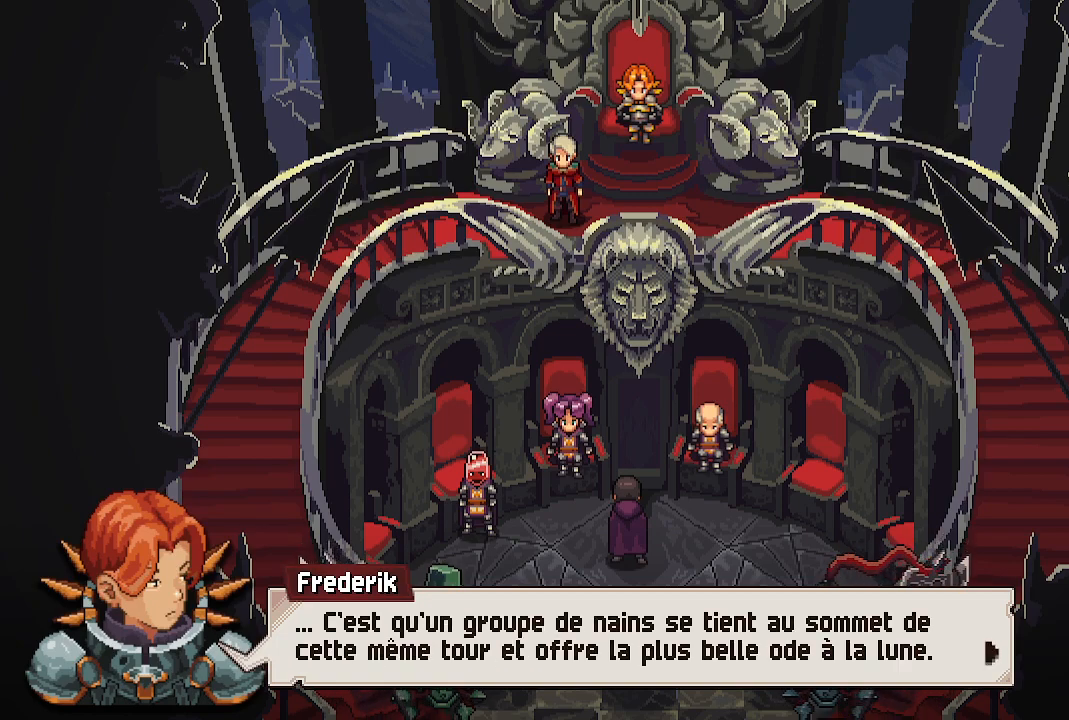
{"buttons": [], "left_stick": "center", "right_stick": "center", "events": [[250, "A", "down"], [433, "A", "up"]]}
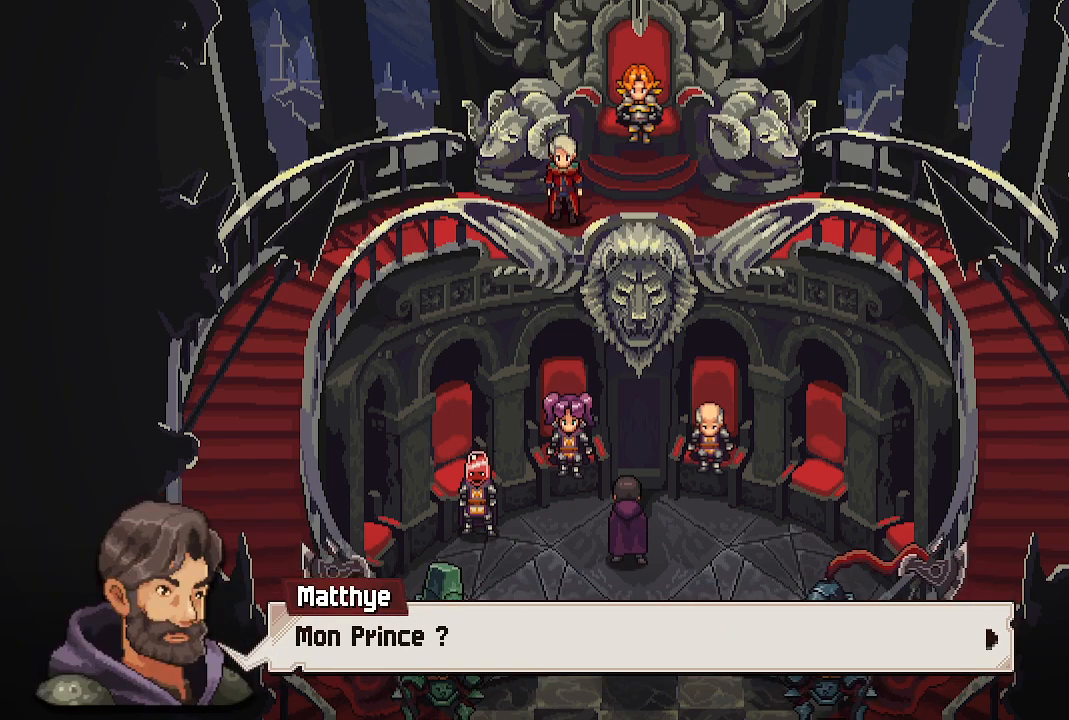
{"buttons": [], "left_stick": "center", "right_stick": "center", "events": [[83, "A", "down"], [217, "A", "up"]]}
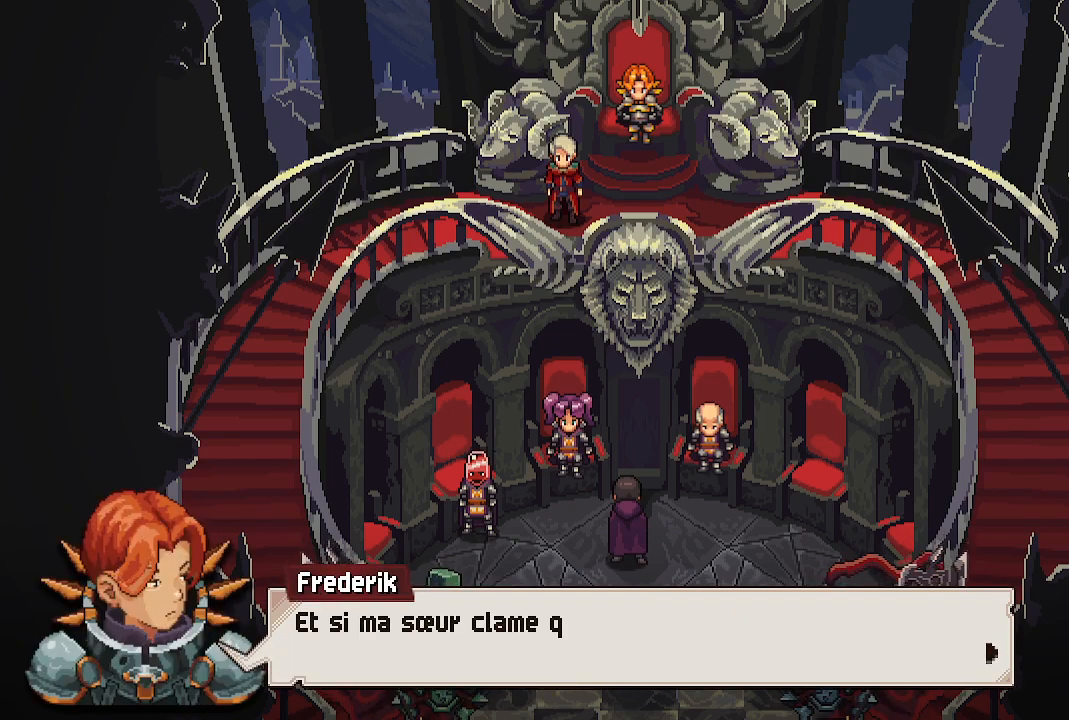
{"buttons": [], "left_stick": "center", "right_stick": "center", "events": [[67, "A", "down"], [217, "A", "up"]]}
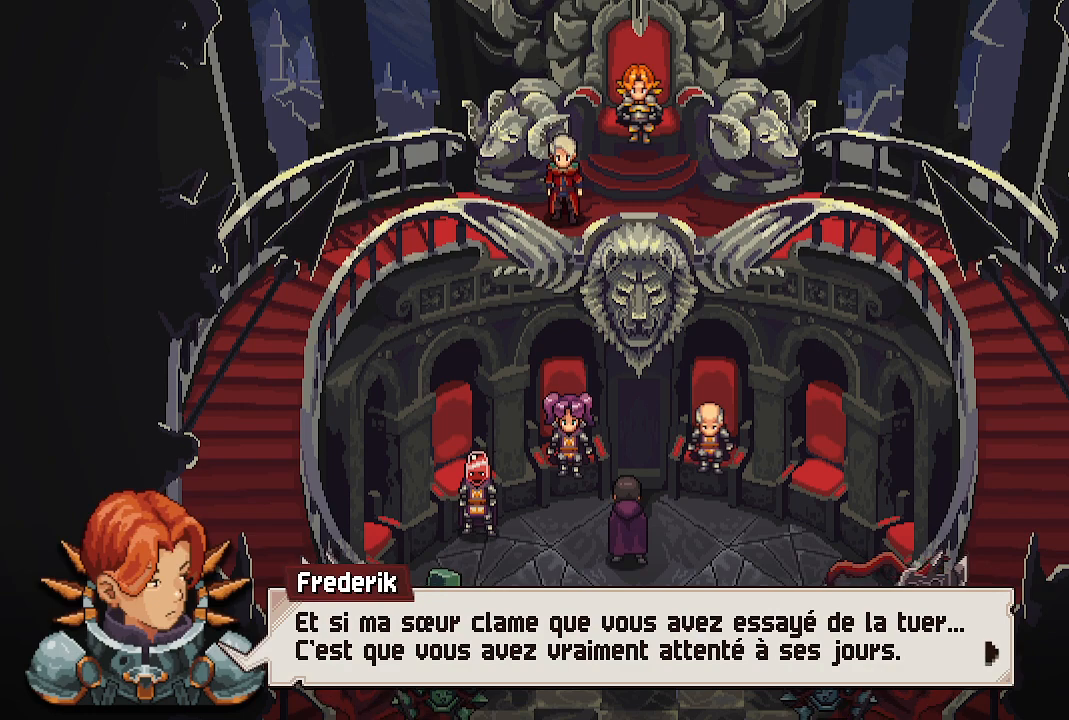
{"buttons": [], "left_stick": "center", "right_stick": "center", "events": []}
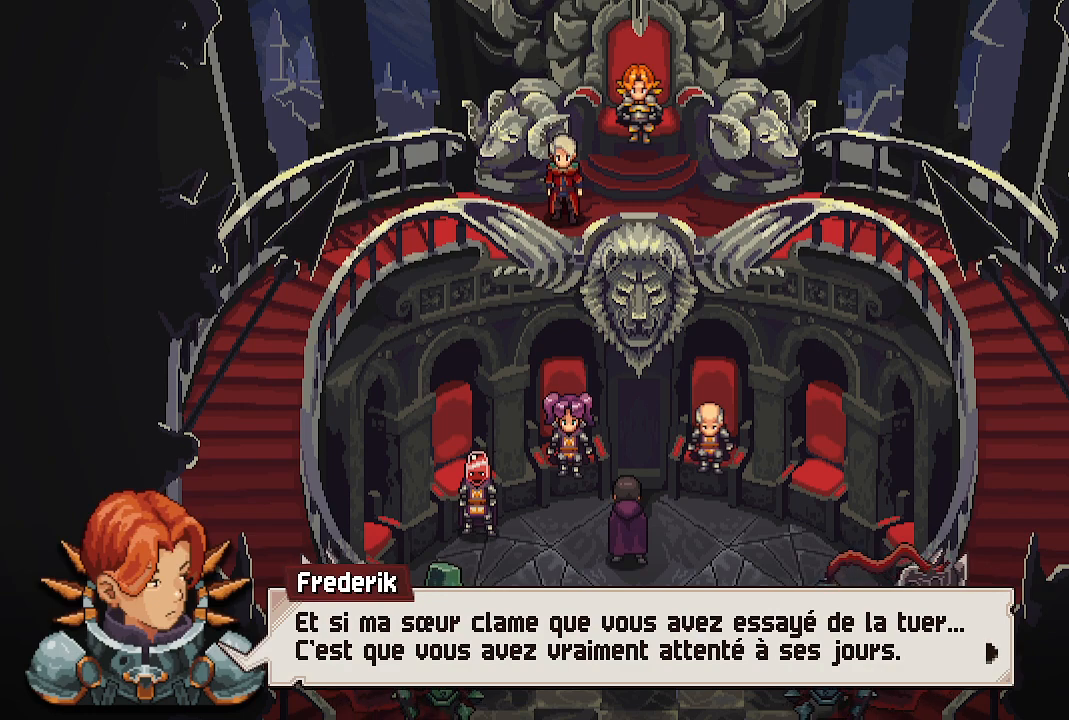
{"buttons": [], "left_stick": "center", "right_stick": "center", "events": []}
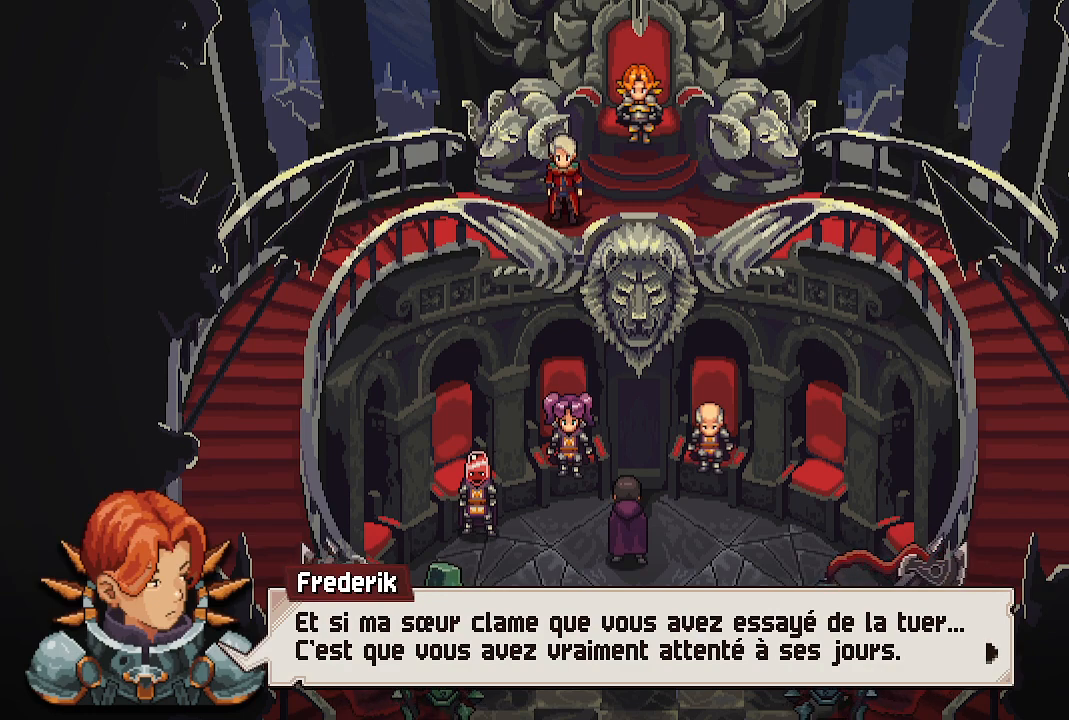
{"buttons": [], "left_stick": "center", "right_stick": "center", "events": []}
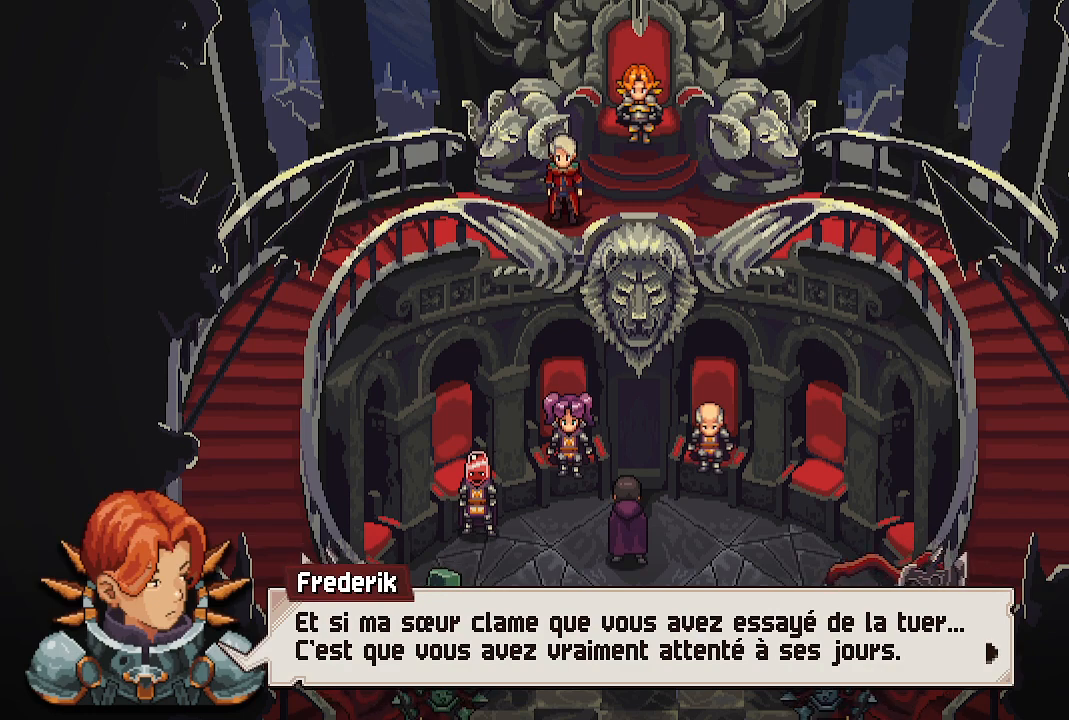
{"buttons": ["A"], "left_stick": "center", "right_stick": "center", "events": [[83, "A", "down"], [250, "A", "up"], [383, "A", "down"]]}
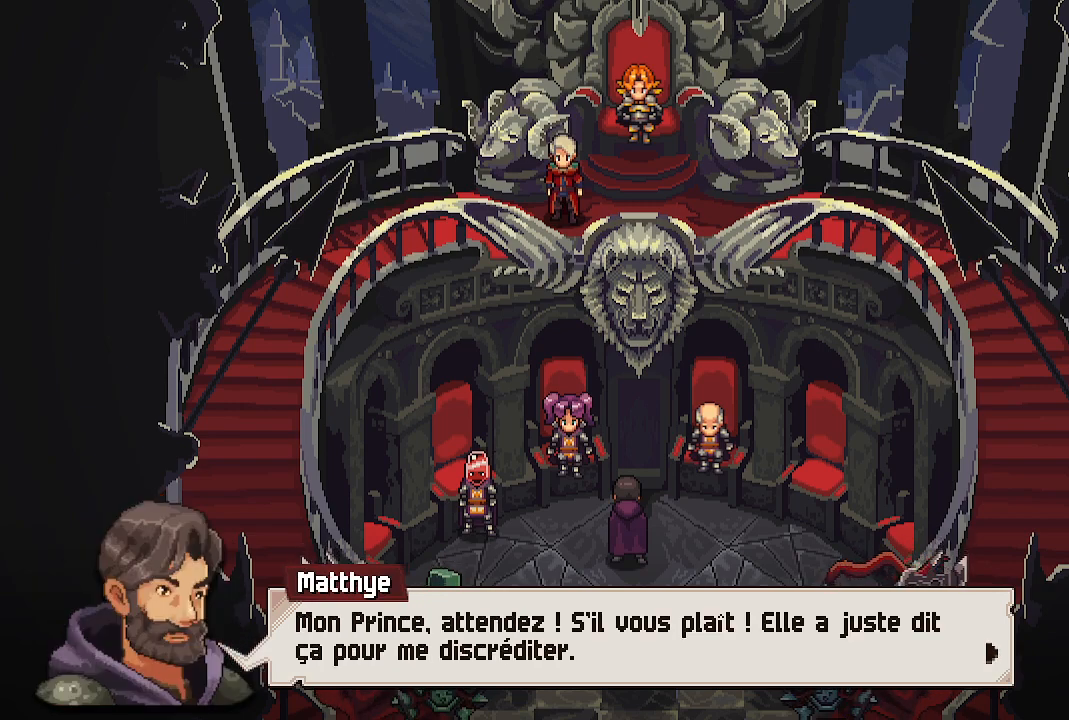
{"buttons": [], "left_stick": "center", "right_stick": "center", "events": [[17, "A", "up"]]}
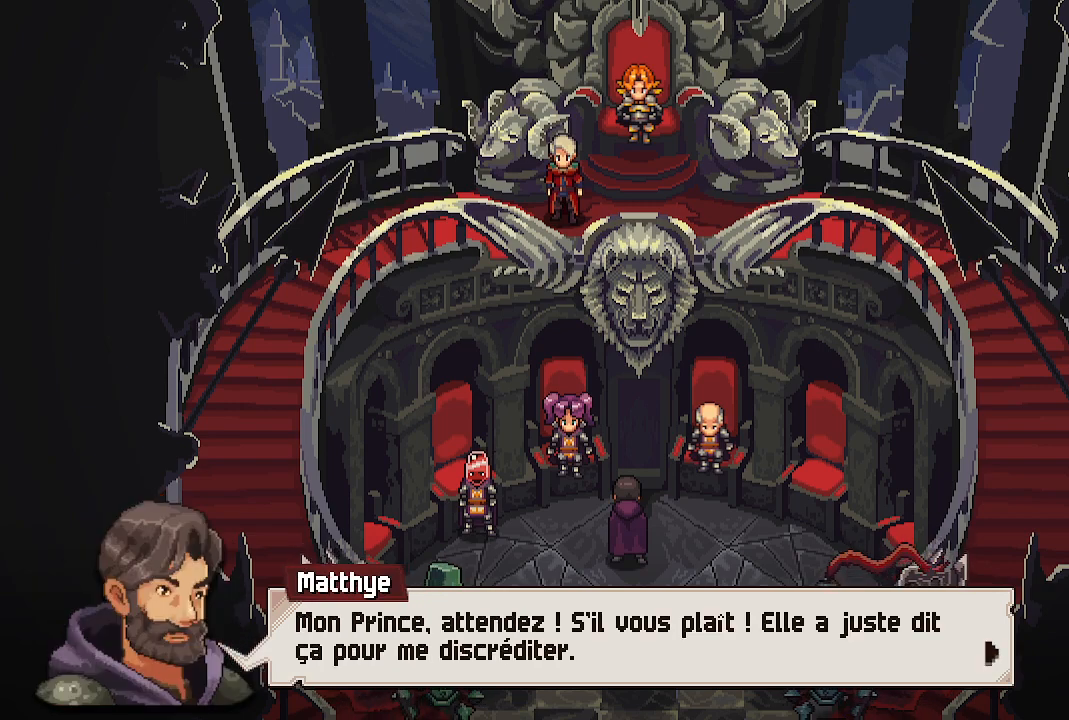
{"buttons": [], "left_stick": "center", "right_stick": "center", "events": []}
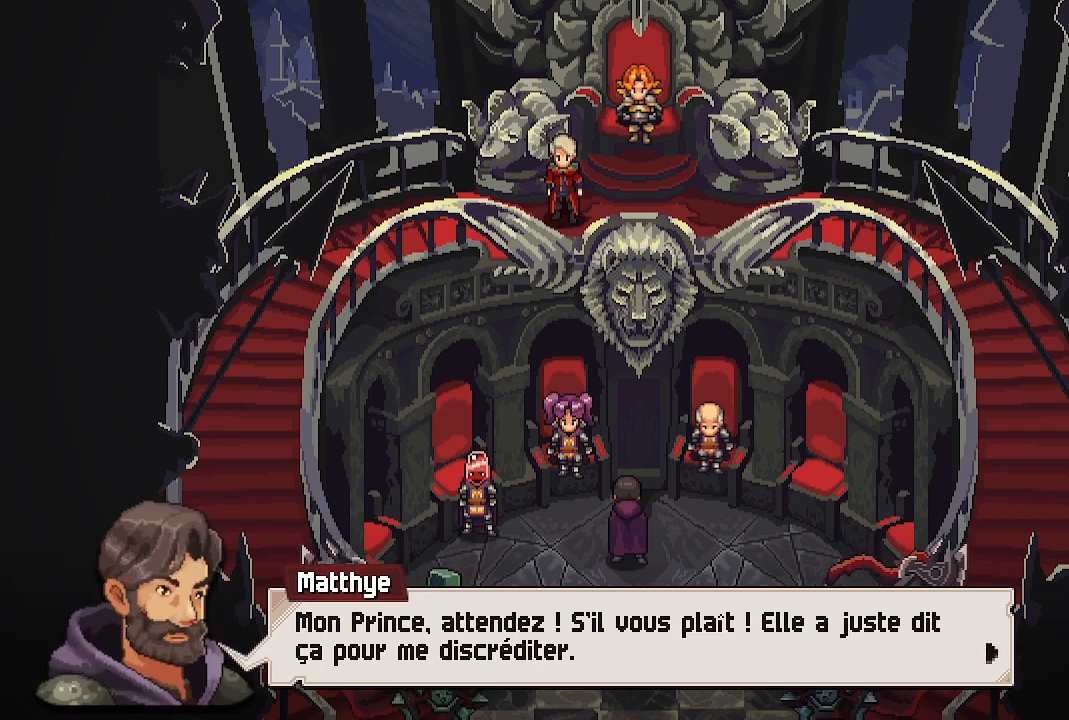
{"buttons": [], "left_stick": "center", "right_stick": "center", "events": [[350, "A", "down"], [483, "A", "up"]]}
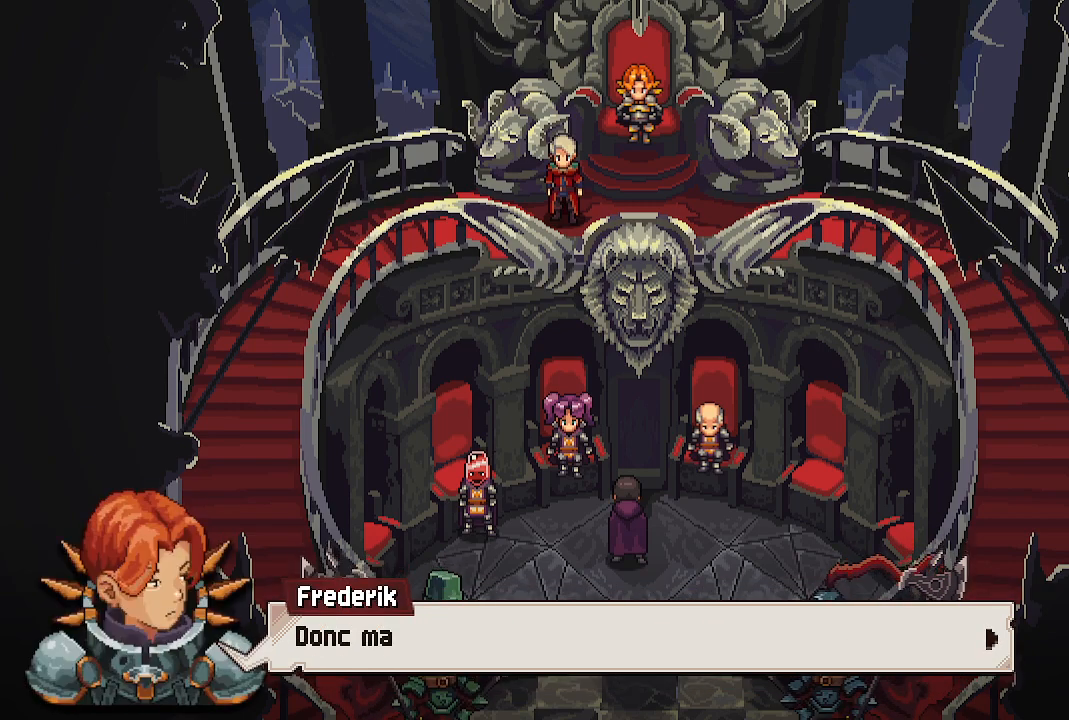
{"buttons": [], "left_stick": "center", "right_stick": "center", "events": [[167, "A", "down"], [317, "A", "up"]]}